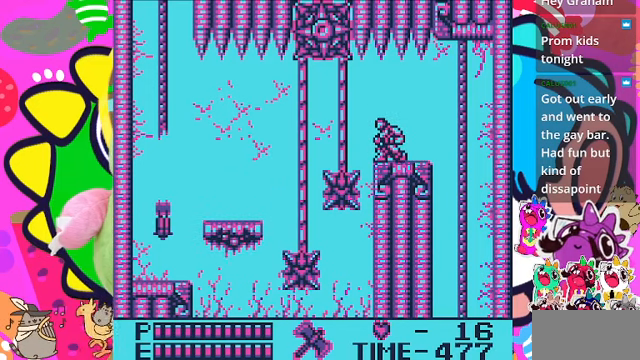
Gameplay with a controller (PlayStation layout); each line is a JSON object with the inputs held at the frame after it. "events" lists button and stick changes between this image and that frame as [ms after this image, input, new state], when the widget could be followed in between. Not read: L2 L3 R2 R3.
{"buttons": [], "left_stick": "center", "right_stick": "center", "events": [[34, "DPAD_DOWN", "up"], [134, "DPAD_DOWN", "down"], [167, "DPAD_RIGHT", "up"], [234, "DPAD_DOWN", "up"], [334, "DPAD_LEFT", "down"], [467, "DPAD_LEFT", "up"]]}
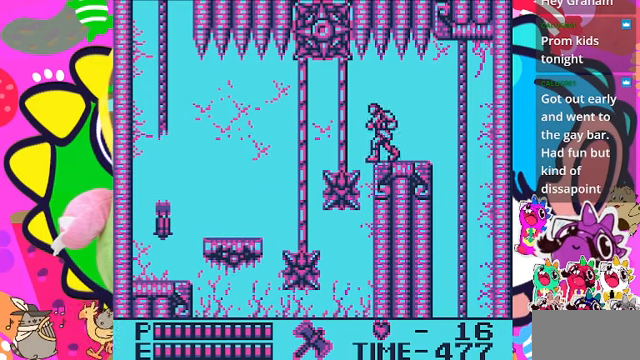
{"buttons": [], "left_stick": "center", "right_stick": "center", "events": [[134, "DPAD_LEFT", "down"], [267, "DPAD_LEFT", "up"]]}
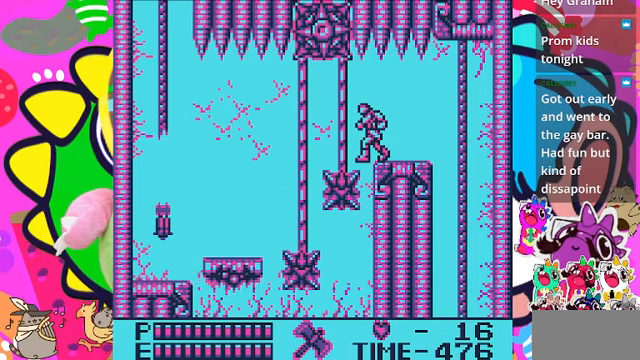
{"buttons": ["DPAD_UP", "DPAD_LEFT"], "left_stick": "center", "right_stick": "center", "events": [[234, "DPAD_LEFT", "down"], [400, "DPAD_UP", "down"]]}
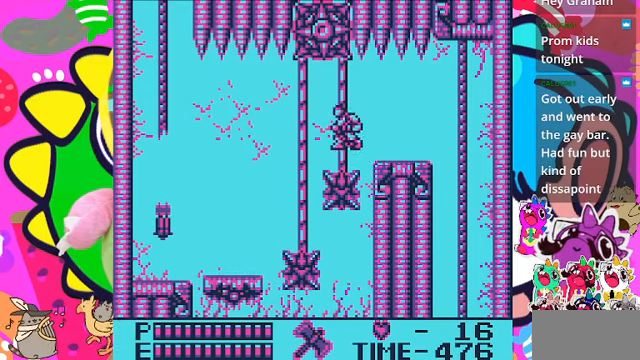
{"buttons": ["DPAD_LEFT"], "left_stick": "center", "right_stick": "center", "events": [[34, "DPAD_LEFT", "up"], [134, "DPAD_LEFT", "down"], [167, "CROSS", "down"], [200, "DPAD_UP", "up"], [300, "CROSS", "up"]]}
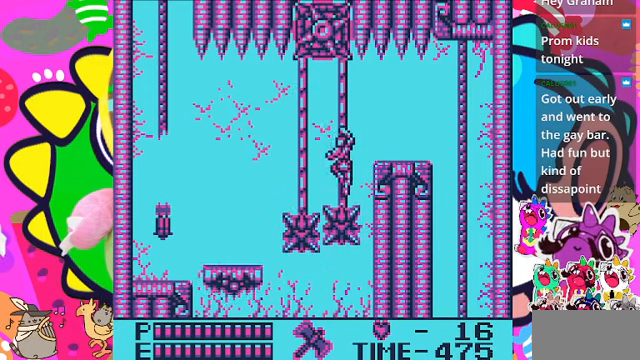
{"buttons": ["DPAD_UP"], "left_stick": "center", "right_stick": "center", "events": [[100, "CROSS", "down"], [200, "DPAD_UP", "down"], [234, "CROSS", "up"], [234, "DPAD_LEFT", "up"], [434, "DPAD_LEFT", "down"], [467, "DPAD_LEFT", "up"]]}
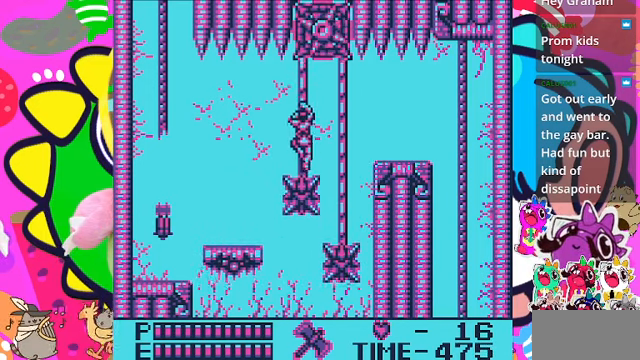
{"buttons": ["CROSS", "DPAD_LEFT"], "left_stick": "center", "right_stick": "center", "events": [[300, "DPAD_LEFT", "down"], [400, "CROSS", "down"], [400, "DPAD_UP", "up"]]}
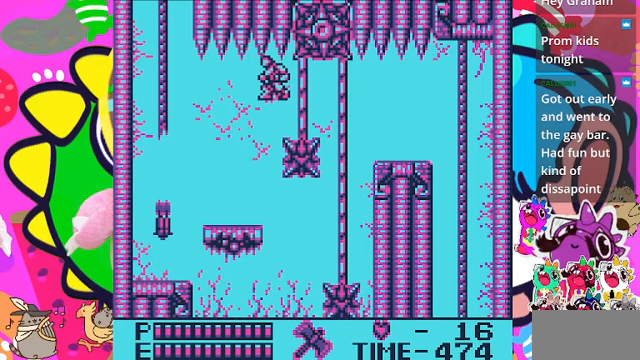
{"buttons": ["DPAD_LEFT"], "left_stick": "center", "right_stick": "center", "events": [[100, "CROSS", "up"]]}
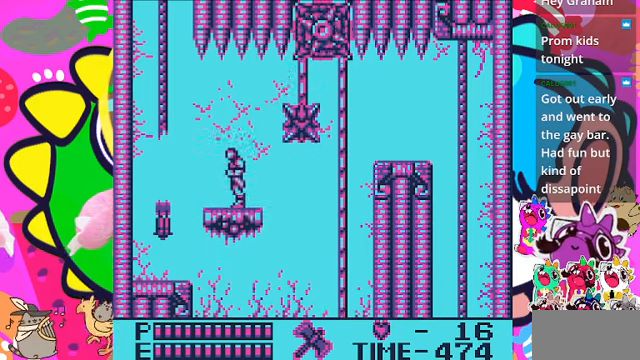
{"buttons": ["SQUARE", "DPAD_DOWN"], "left_stick": "center", "right_stick": "center", "events": [[267, "DPAD_LEFT", "up"], [367, "DPAD_DOWN", "down"], [433, "SQUARE", "down"]]}
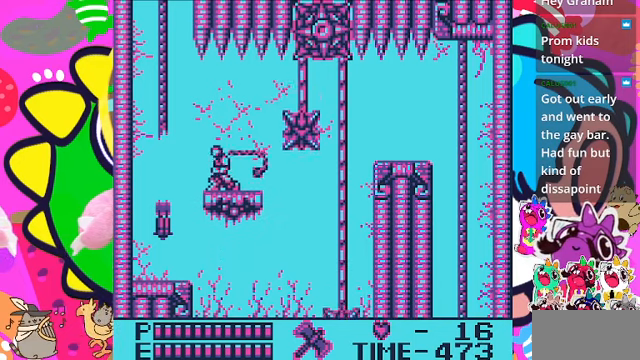
{"buttons": ["SQUARE", "DPAD_DOWN"], "left_stick": "center", "right_stick": "center", "events": [[167, "SQUARE", "up"], [500, "SQUARE", "down"]]}
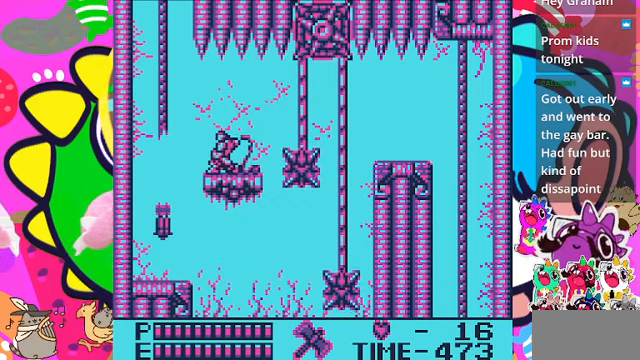
{"buttons": ["SQUARE", "DPAD_DOWN"], "left_stick": "center", "right_stick": "center", "events": [[167, "SQUARE", "up"], [500, "SQUARE", "down"]]}
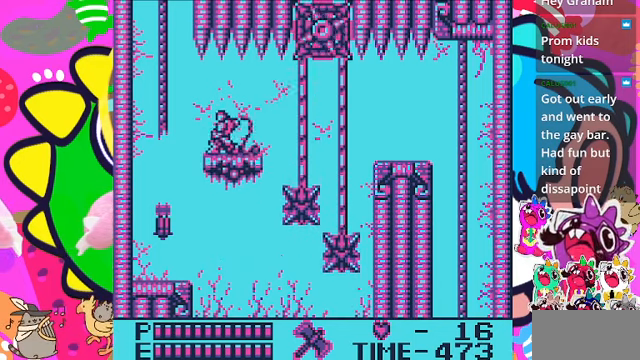
{"buttons": ["DPAD_LEFT"], "left_stick": "center", "right_stick": "center", "events": [[167, "SQUARE", "up"], [233, "DPAD_DOWN", "up"], [333, "DPAD_LEFT", "down"]]}
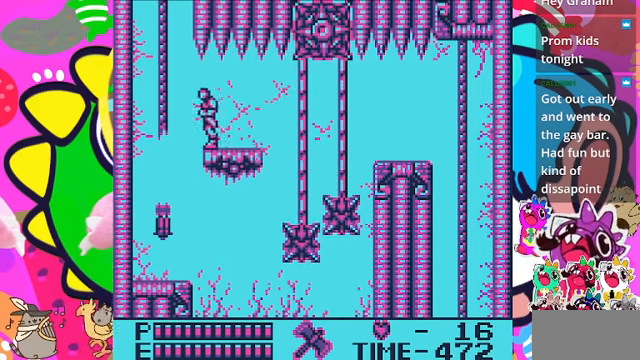
{"buttons": ["DPAD_RIGHT"], "left_stick": "center", "right_stick": "center", "events": [[67, "DPAD_LEFT", "up"], [433, "DPAD_RIGHT", "down"]]}
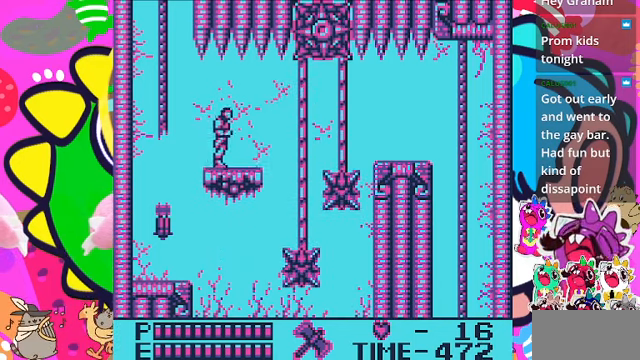
{"buttons": ["DPAD_LEFT"], "left_stick": "center", "right_stick": "center", "events": [[300, "DPAD_RIGHT", "up"], [400, "DPAD_LEFT", "down"]]}
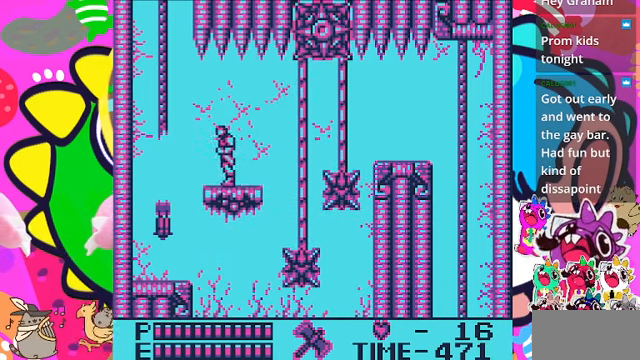
{"buttons": ["SQUARE", "DPAD_DOWN"], "left_stick": "center", "right_stick": "center", "events": [[67, "DPAD_LEFT", "up"], [233, "DPAD_DOWN", "down"], [433, "SQUARE", "down"]]}
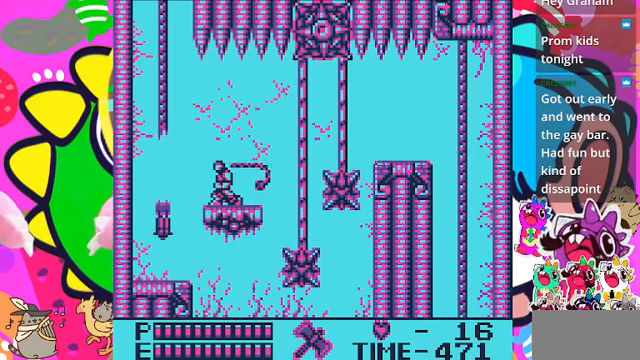
{"buttons": ["SQUARE", "DPAD_DOWN"], "left_stick": "center", "right_stick": "center", "events": [[133, "SQUARE", "up"], [400, "SQUARE", "down"]]}
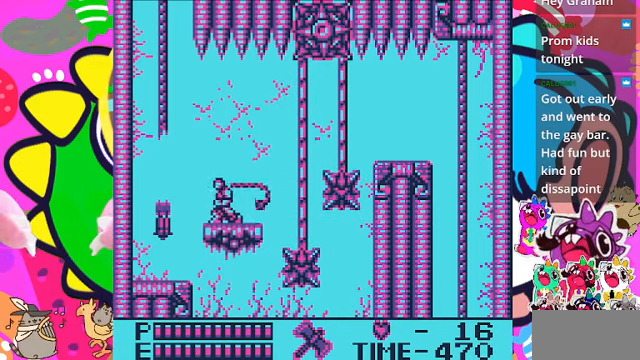
{"buttons": ["SQUARE", "DPAD_DOWN"], "left_stick": "center", "right_stick": "center", "events": [[100, "SQUARE", "up"], [367, "SQUARE", "down"]]}
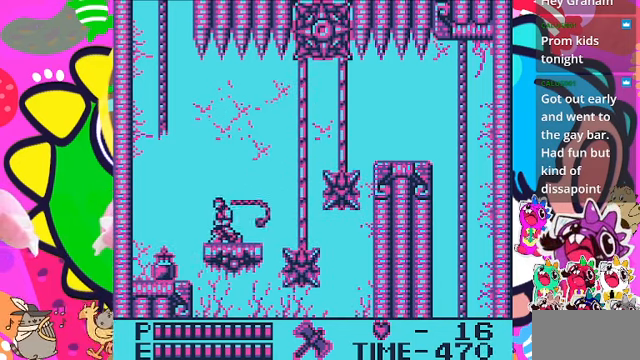
{"buttons": ["DPAD_RIGHT"], "left_stick": "center", "right_stick": "center", "events": [[67, "SQUARE", "up"], [100, "DPAD_DOWN", "up"], [466, "DPAD_RIGHT", "down"]]}
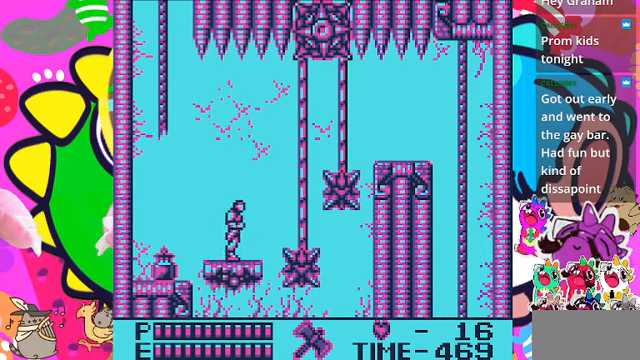
{"buttons": [], "left_stick": "center", "right_stick": "center", "events": [[100, "DPAD_RIGHT", "up"], [266, "DPAD_LEFT", "down"], [366, "DPAD_LEFT", "up"]]}
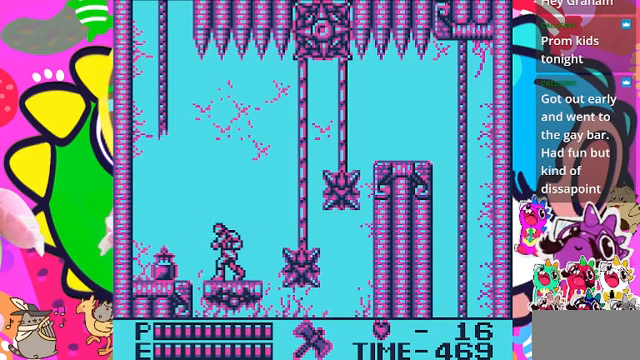
{"buttons": [], "left_stick": "center", "right_stick": "center", "events": [[133, "DPAD_LEFT", "down"], [233, "CROSS", "down"], [300, "CROSS", "up"], [466, "DPAD_LEFT", "up"]]}
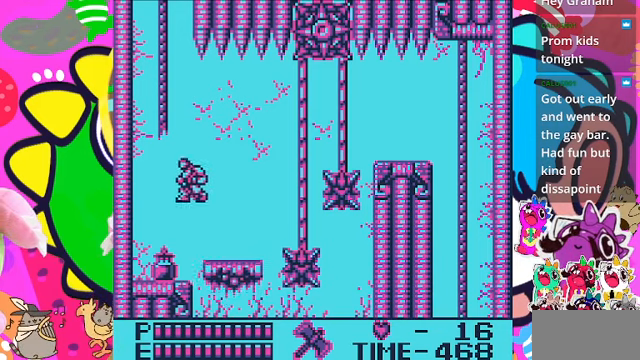
{"buttons": ["CROSS", "DPAD_RIGHT"], "left_stick": "center", "right_stick": "center", "events": [[333, "DPAD_RIGHT", "down"], [500, "CROSS", "down"]]}
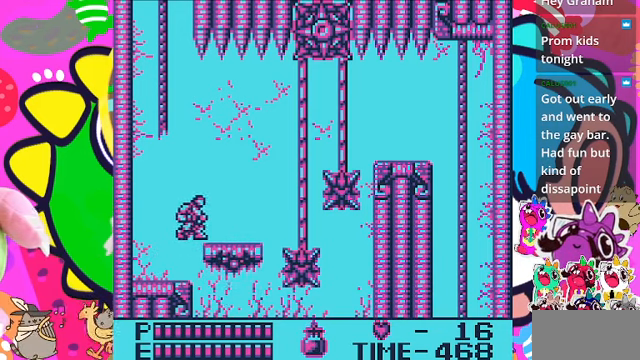
{"buttons": [], "left_stick": "center", "right_stick": "center", "events": [[400, "CROSS", "up"], [433, "DPAD_RIGHT", "up"]]}
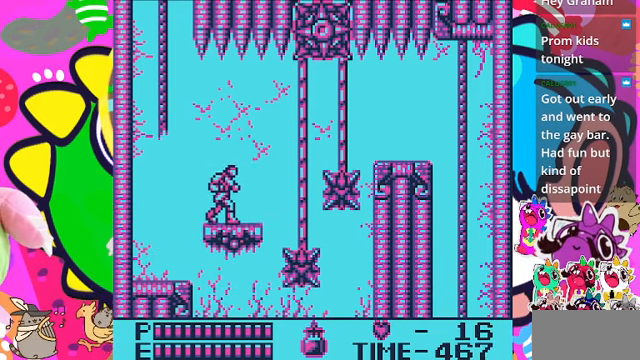
{"buttons": [], "left_stick": "center", "right_stick": "center", "events": [[100, "DPAD_LEFT", "down"], [266, "DPAD_LEFT", "up"]]}
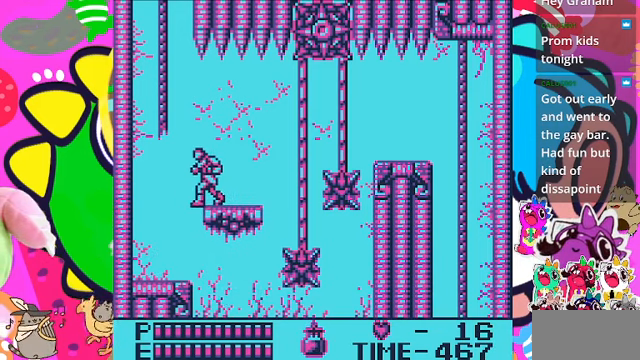
{"buttons": ["DPAD_LEFT"], "left_stick": "center", "right_stick": "center", "events": [[233, "DPAD_LEFT", "down"], [300, "DPAD_LEFT", "up"], [500, "DPAD_LEFT", "down"]]}
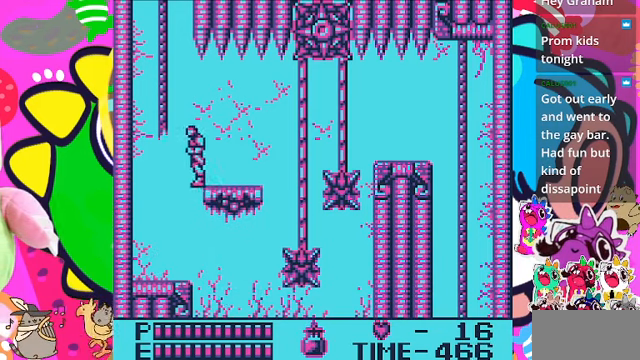
{"buttons": ["CROSS", "DPAD_UP"], "left_stick": "center", "right_stick": "center", "events": [[100, "CROSS", "down"], [333, "DPAD_UP", "down"], [366, "DPAD_LEFT", "up"]]}
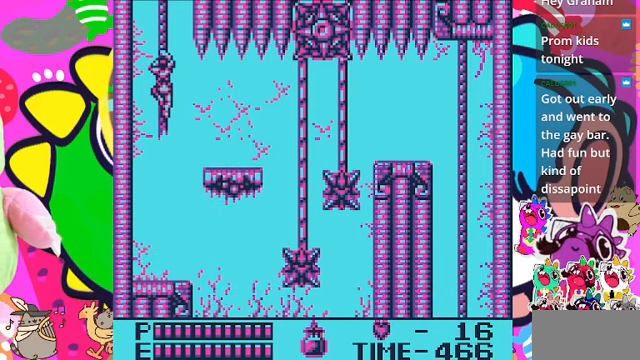
{"buttons": ["DPAD_UP"], "left_stick": "center", "right_stick": "center", "events": [[100, "CROSS", "up"]]}
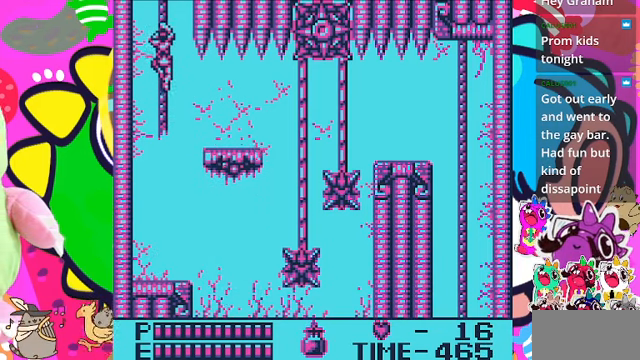
{"buttons": ["DPAD_UP"], "left_stick": "center", "right_stick": "center", "events": []}
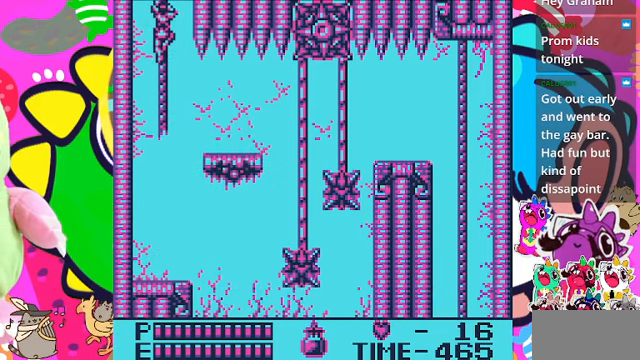
{"buttons": ["DPAD_UP"], "left_stick": "center", "right_stick": "center", "events": []}
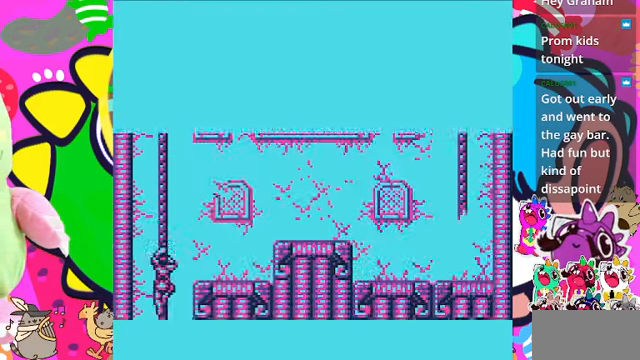
{"buttons": ["DPAD_UP"], "left_stick": "center", "right_stick": "center", "events": []}
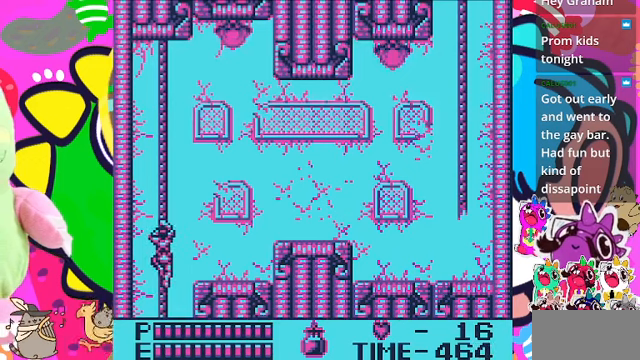
{"buttons": ["DPAD_UP"], "left_stick": "center", "right_stick": "center", "events": []}
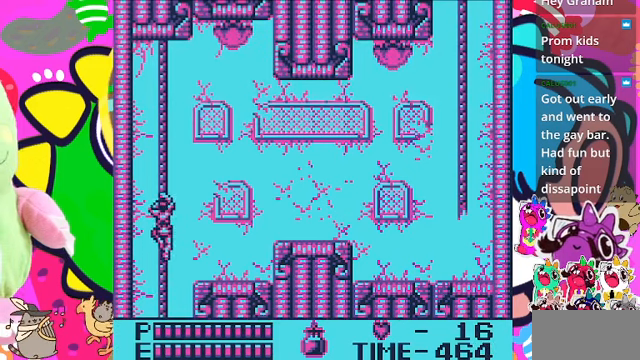
{"buttons": ["DPAD_UP"], "left_stick": "center", "right_stick": "center", "events": []}